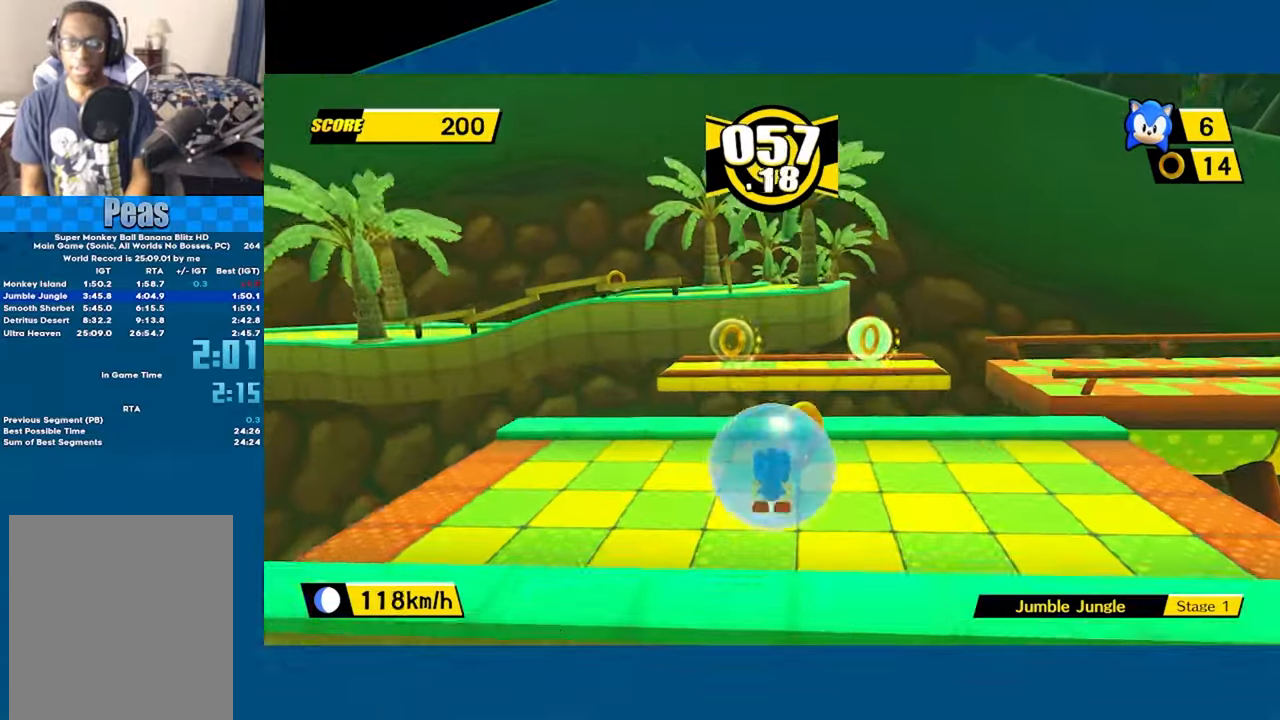
Gameplay with a controller (Xbox layout); each line is a JSON object with the inputs held at the frame after it. "button_events" lists button changes between this image and that frame as [ms after this image, input, new state], when the widget could be followed in between (sticks are given only as held states). Not read: R3 right_stick.
{"buttons": ["A"], "left_stick": "up", "button_events": [[217, "A", "down"]]}
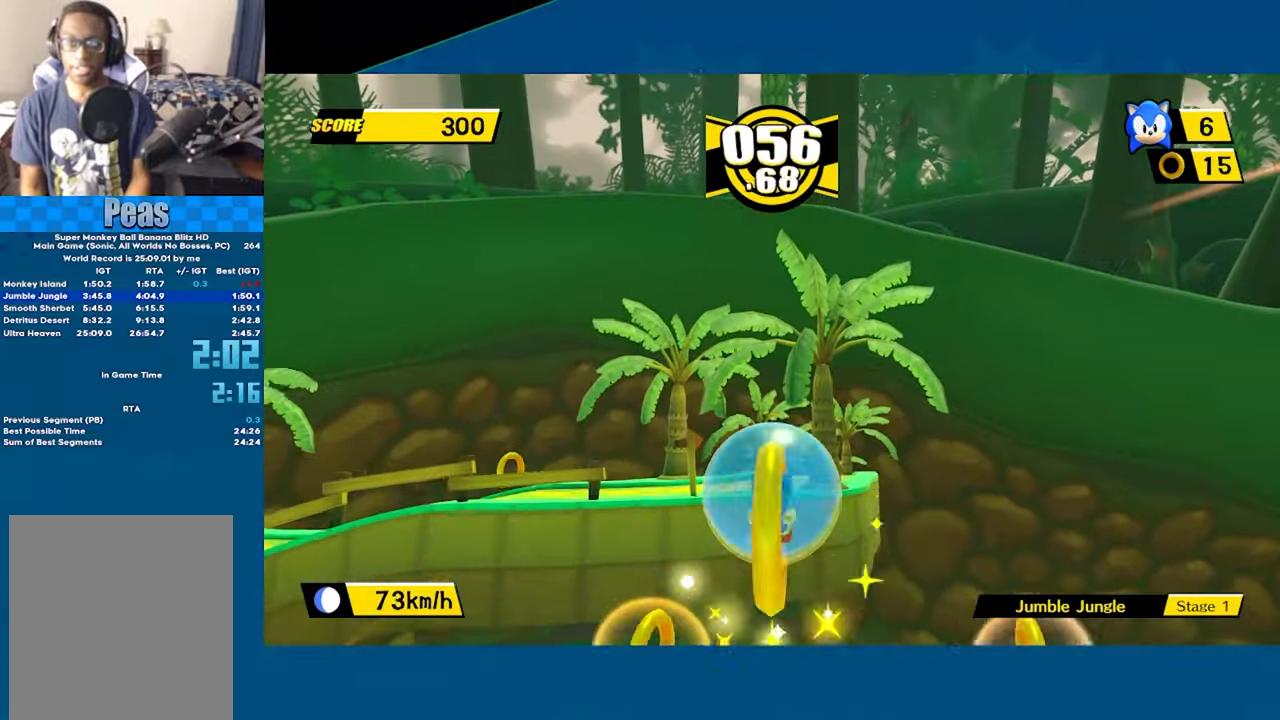
{"buttons": [], "left_stick": "up-right", "button_events": [[384, "A", "up"]]}
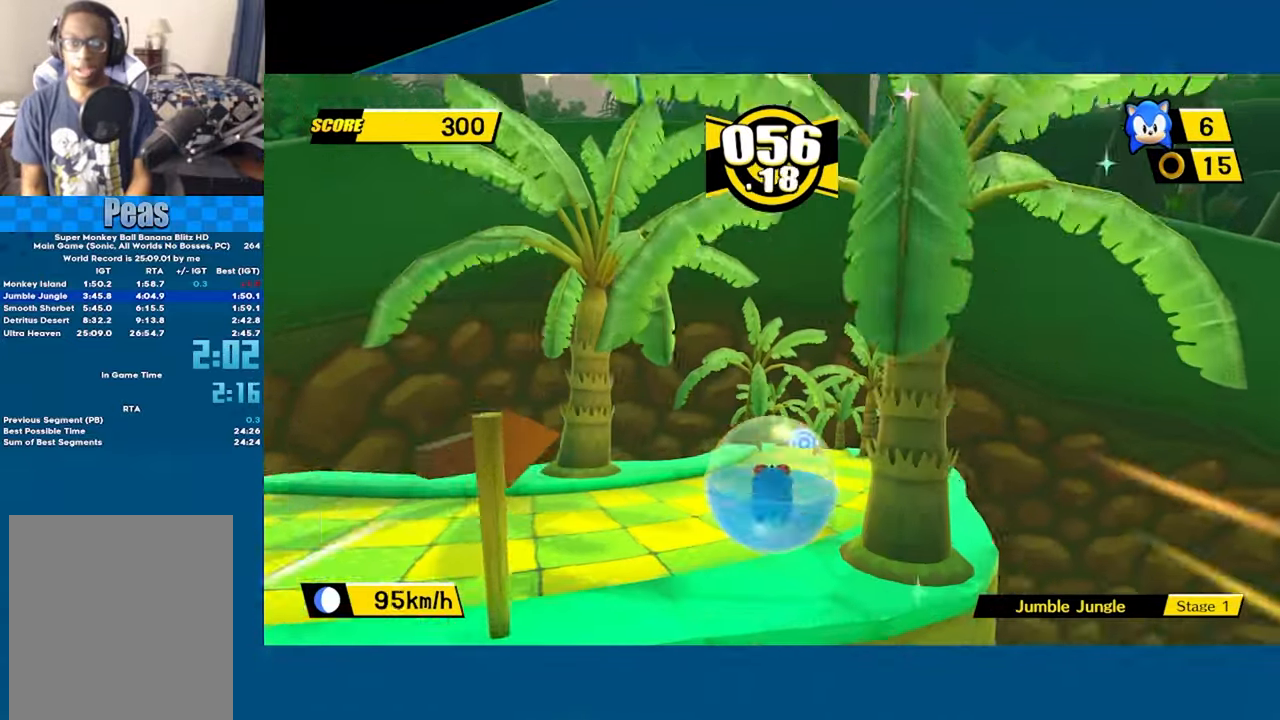
{"buttons": [], "left_stick": "up-right", "button_events": []}
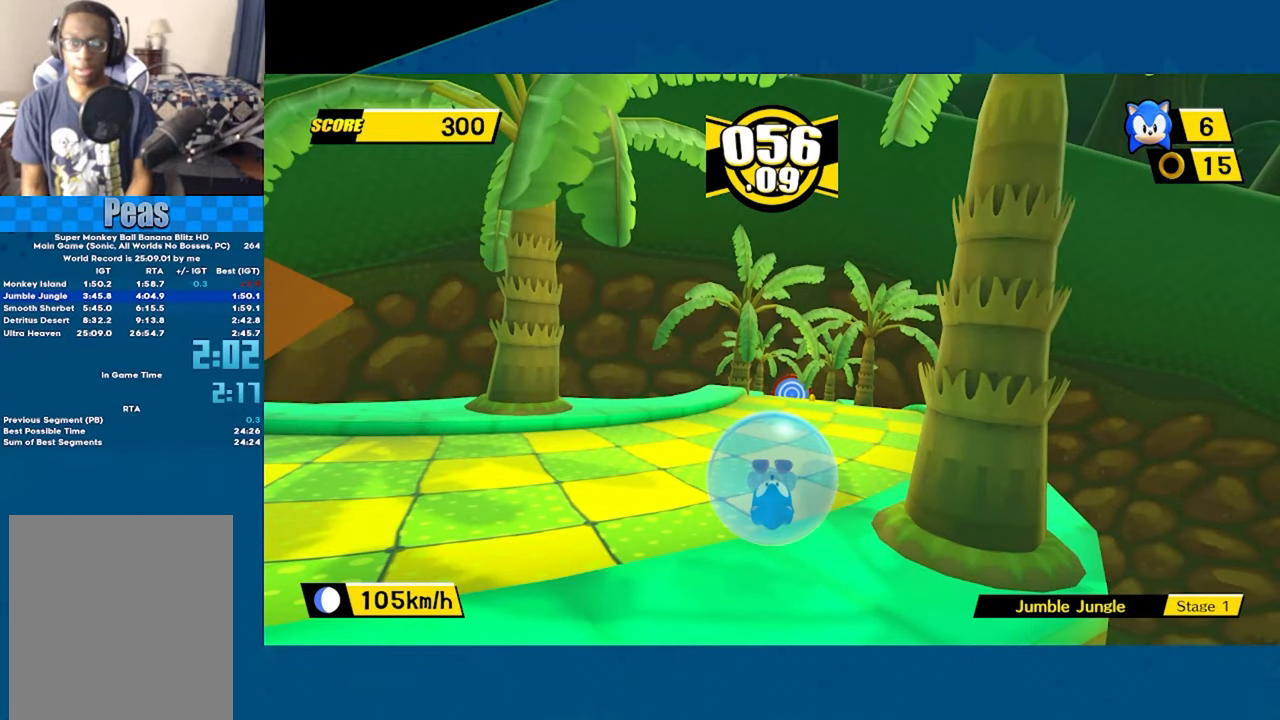
{"buttons": [], "left_stick": "up", "button_events": []}
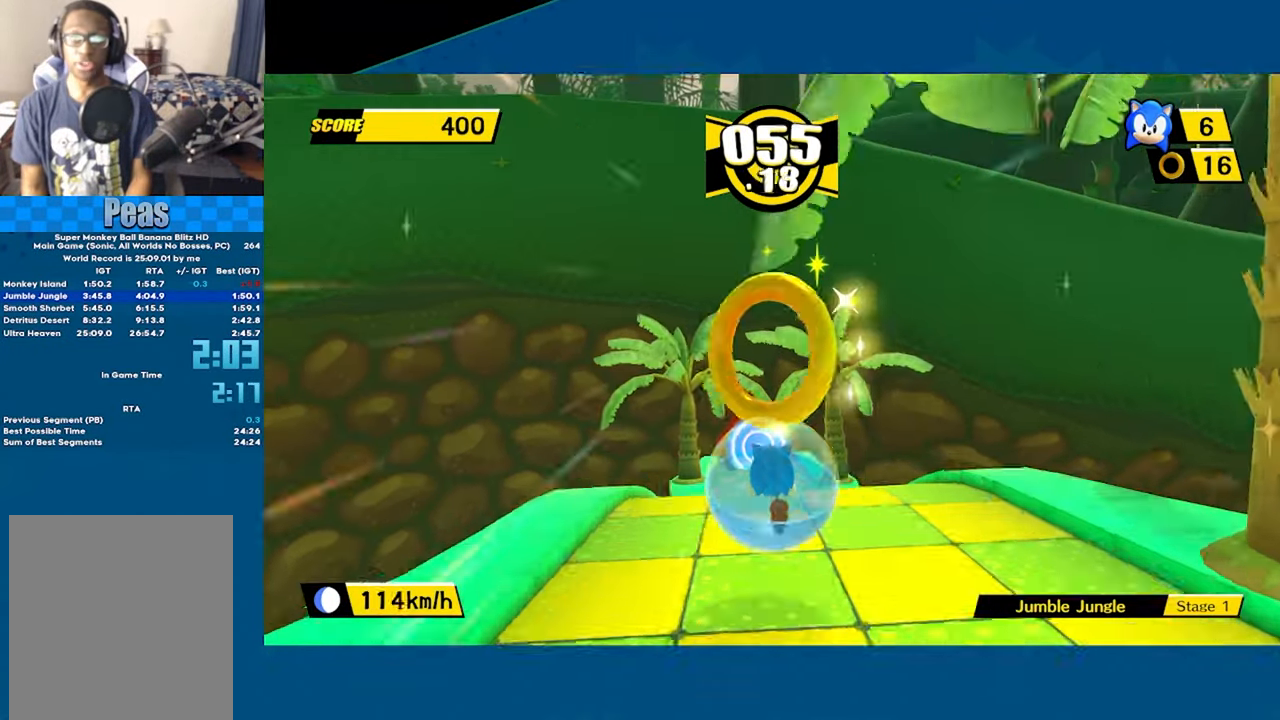
{"buttons": [], "left_stick": "up", "button_events": []}
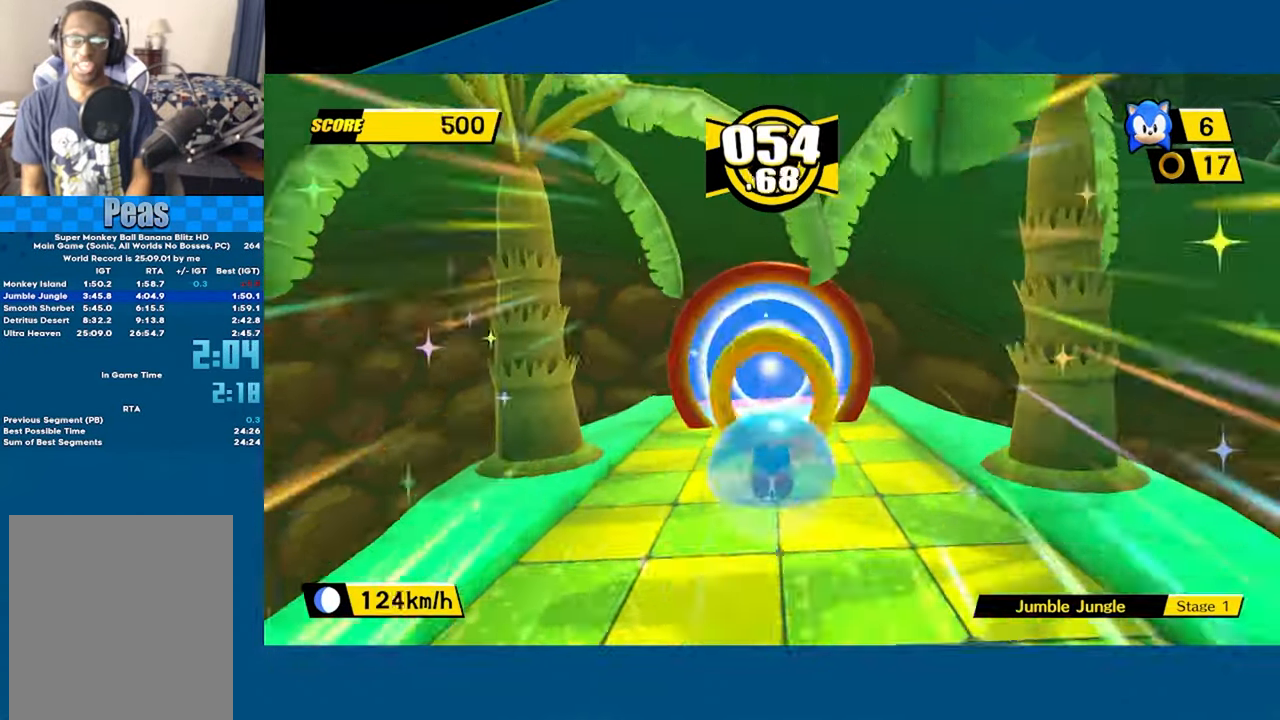
{"buttons": ["A"], "left_stick": "center", "button_events": [[417, "A", "down"]]}
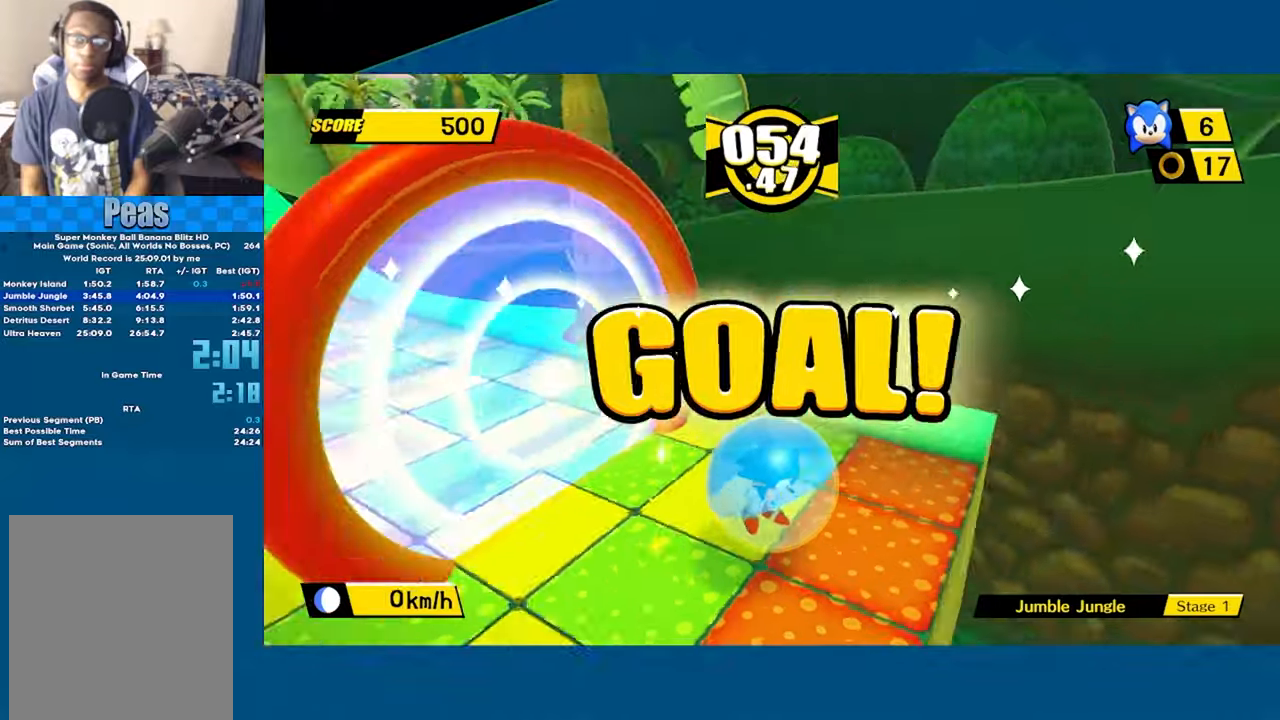
{"buttons": ["A"], "left_stick": "center", "button_events": [[83, "A", "up"], [183, "A", "down"], [333, "A", "up"], [466, "A", "down"]]}
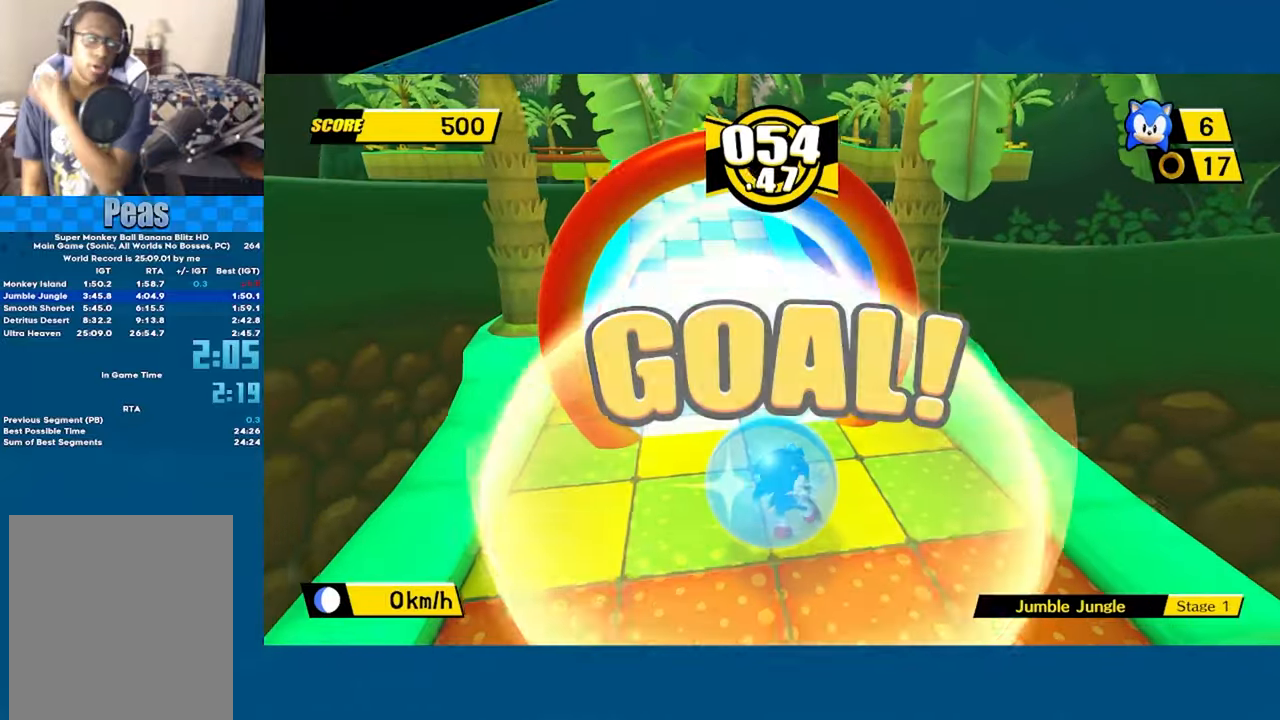
{"buttons": [], "left_stick": "center", "button_events": [[133, "A", "up"], [316, "A", "down"], [466, "A", "up"]]}
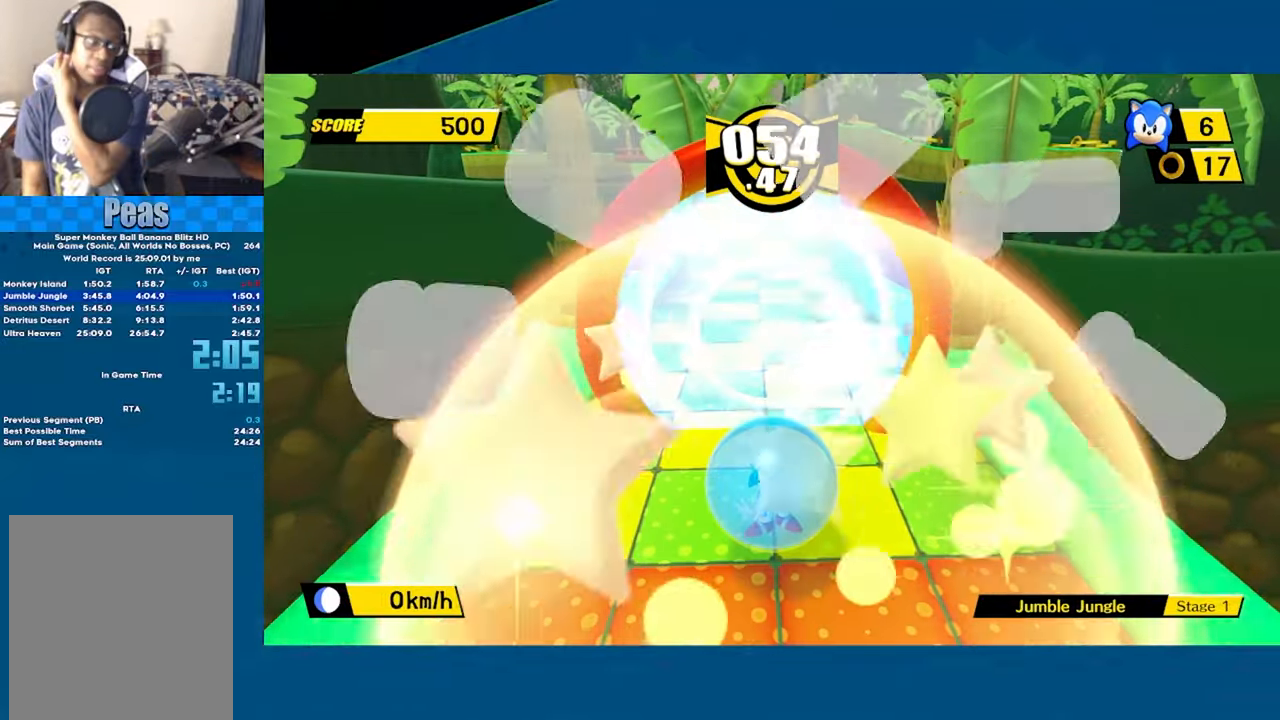
{"buttons": ["A"], "left_stick": "center", "button_events": [[166, "A", "down"], [333, "A", "up"], [433, "A", "down"]]}
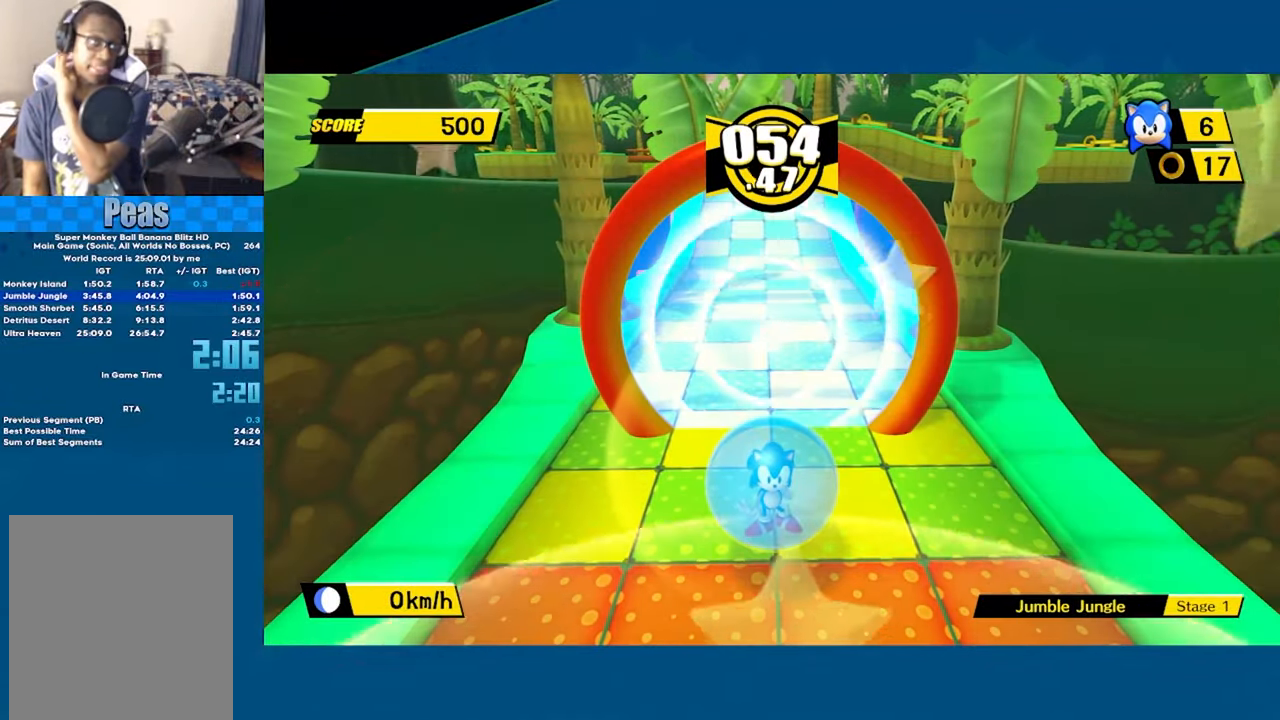
{"buttons": ["A"], "left_stick": "center", "button_events": [[100, "A", "up"], [200, "A", "down"], [350, "A", "up"], [433, "A", "down"]]}
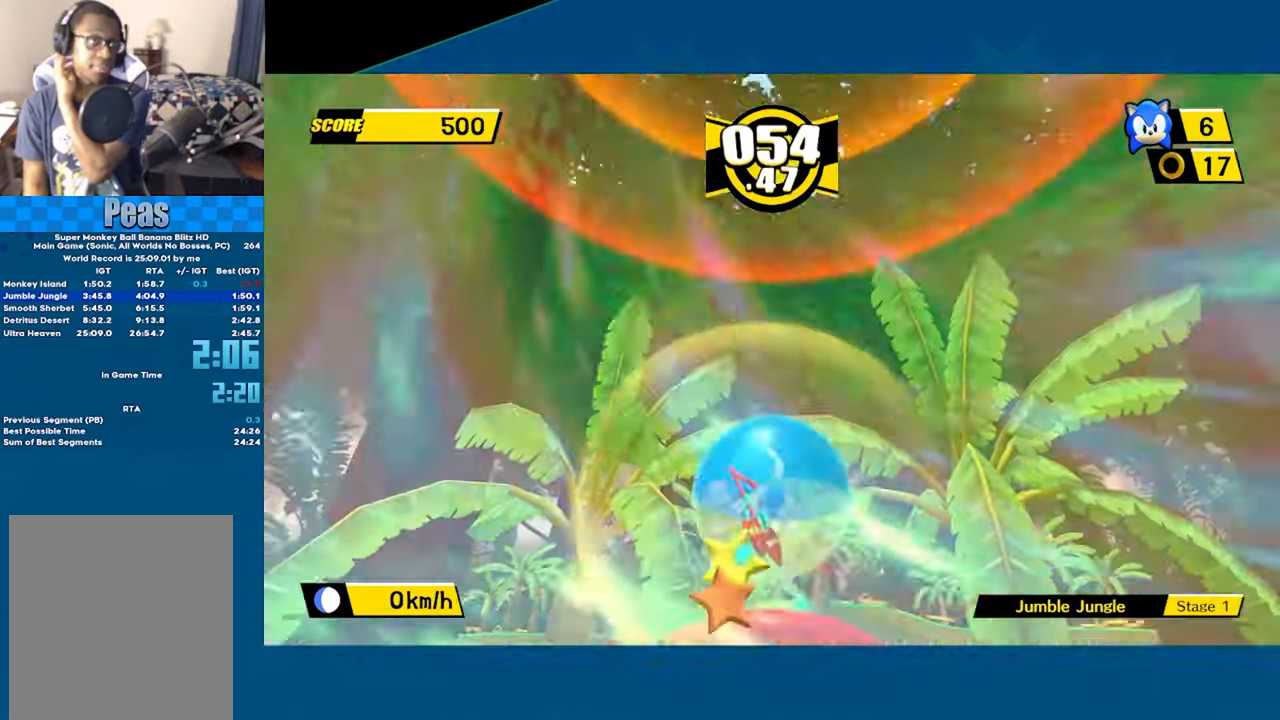
{"buttons": ["A"], "left_stick": "center", "button_events": [[50, "A", "up"], [133, "A", "down"], [300, "A", "up"], [466, "A", "down"]]}
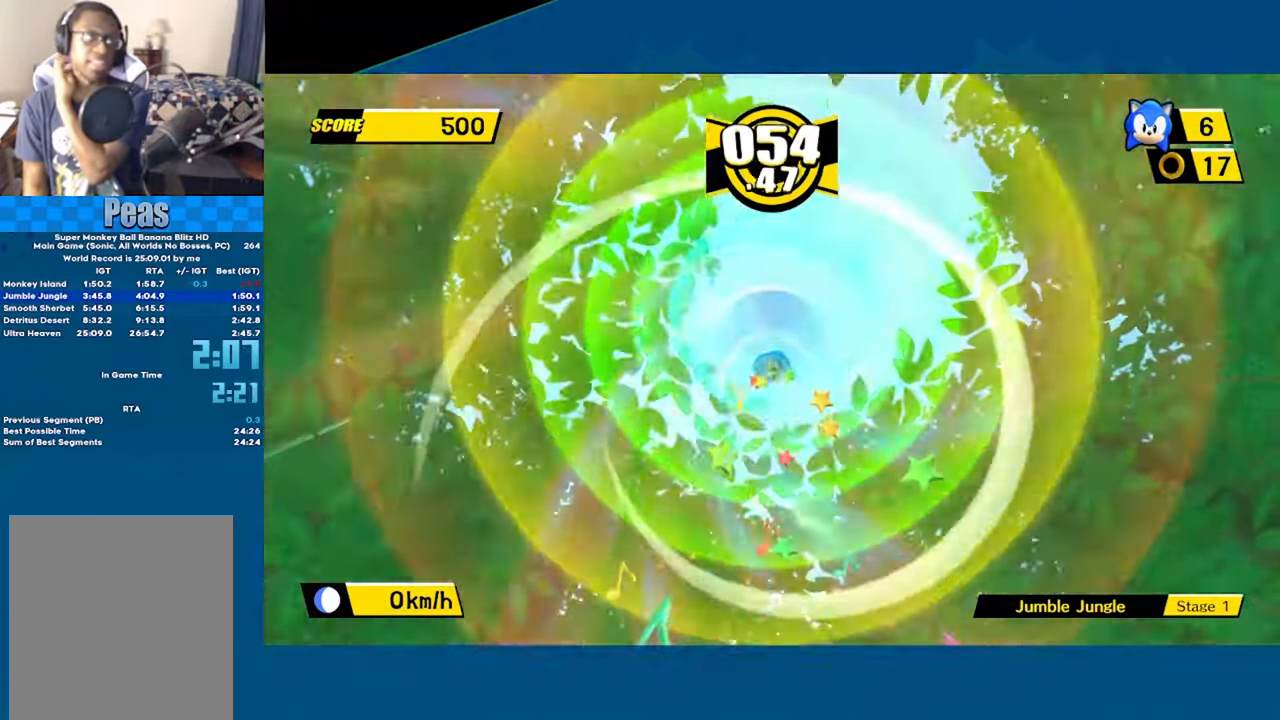
{"buttons": ["A"], "left_stick": "center", "button_events": [[83, "A", "up"], [150, "A", "down"], [283, "A", "up"], [333, "A", "down"], [433, "A", "up"], [500, "A", "down"]]}
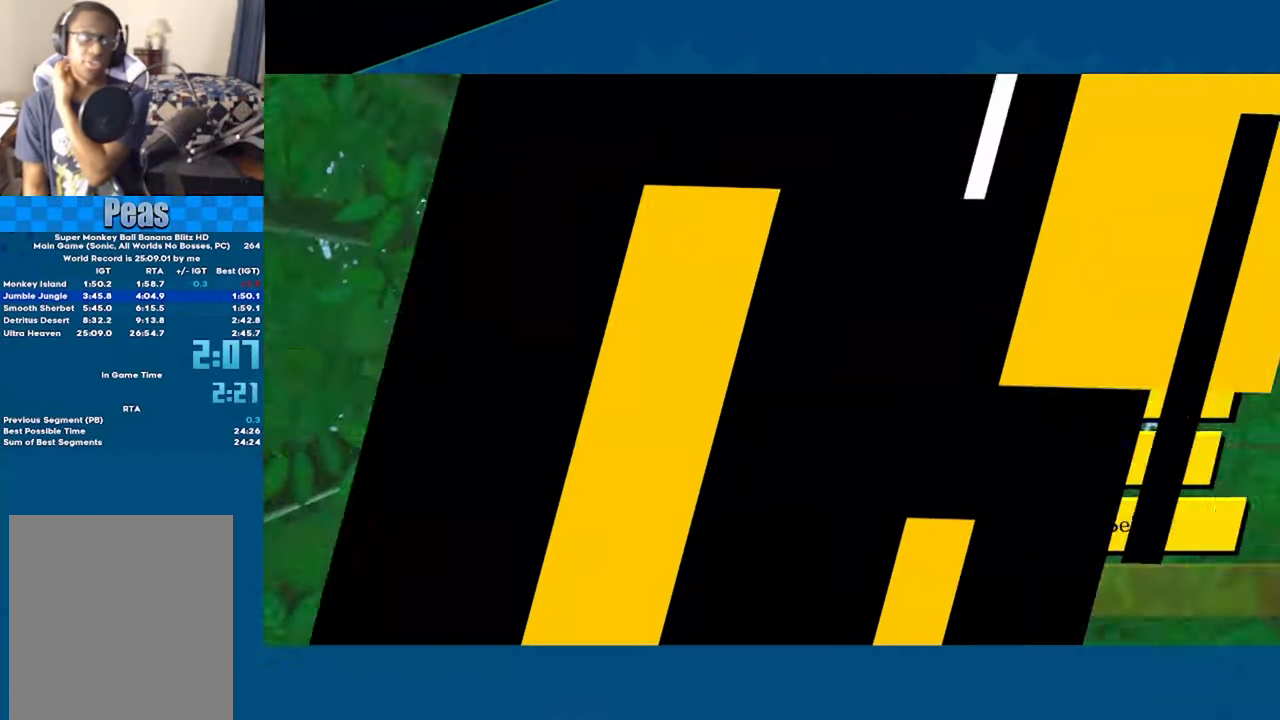
{"buttons": ["A"], "left_stick": "center", "button_events": []}
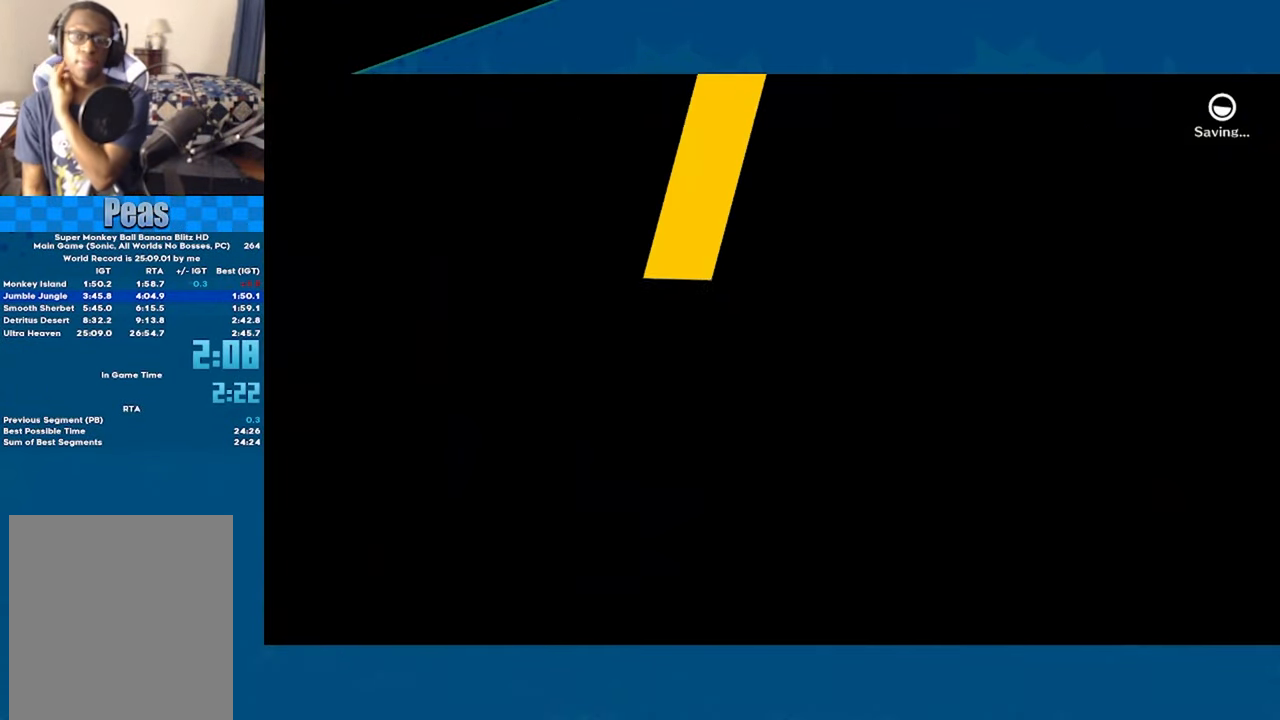
{"buttons": ["A"], "left_stick": "center", "button_events": []}
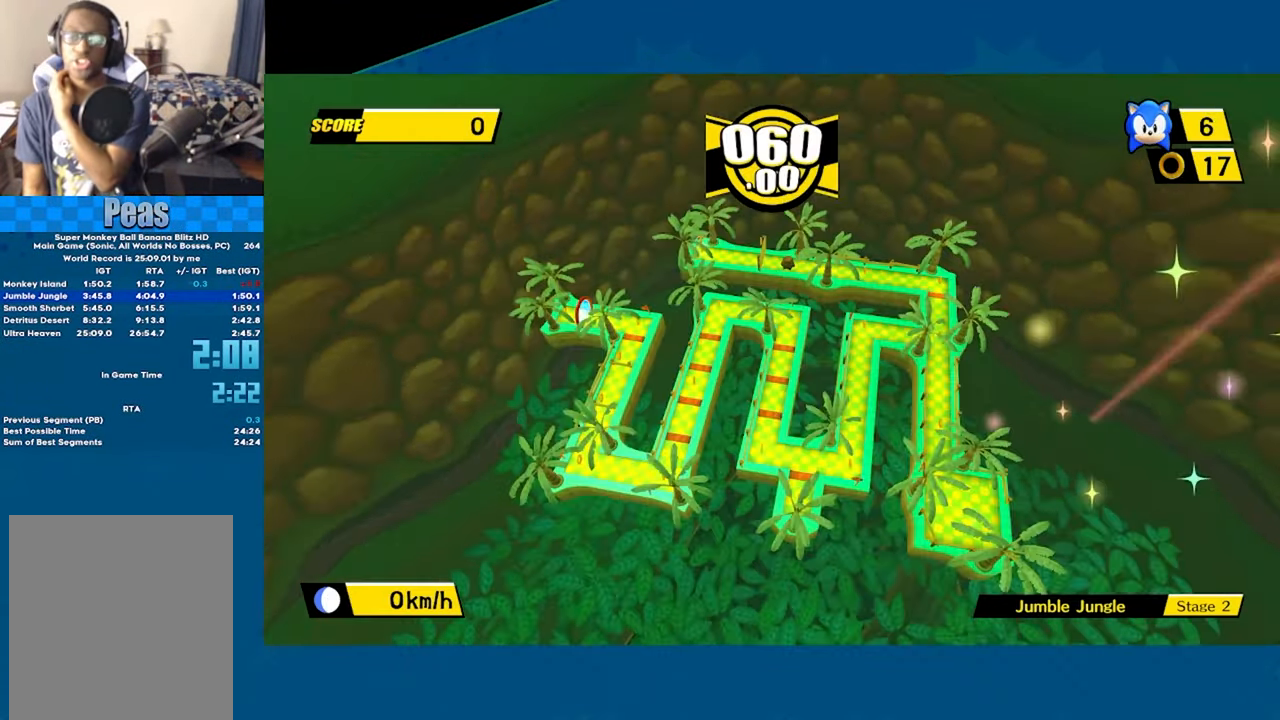
{"buttons": ["A"], "left_stick": "center", "button_events": []}
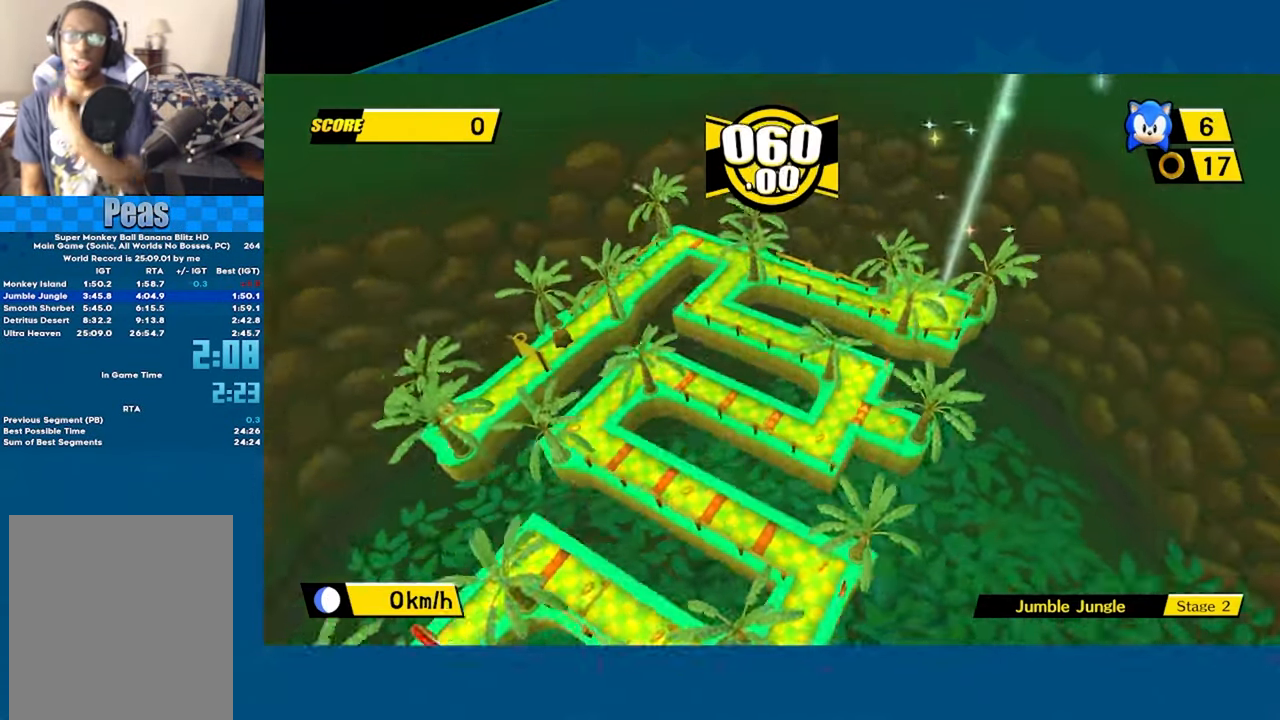
{"buttons": ["A"], "left_stick": "center", "button_events": []}
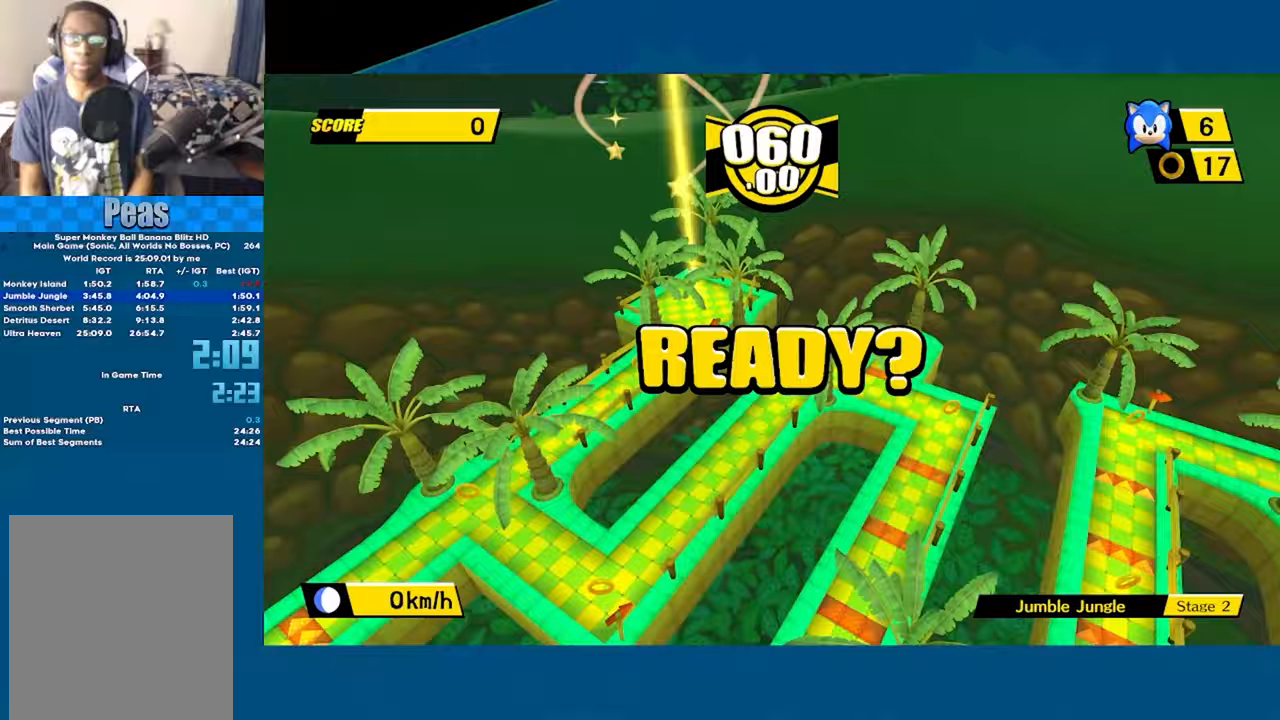
{"buttons": ["A"], "left_stick": "up-right", "button_events": []}
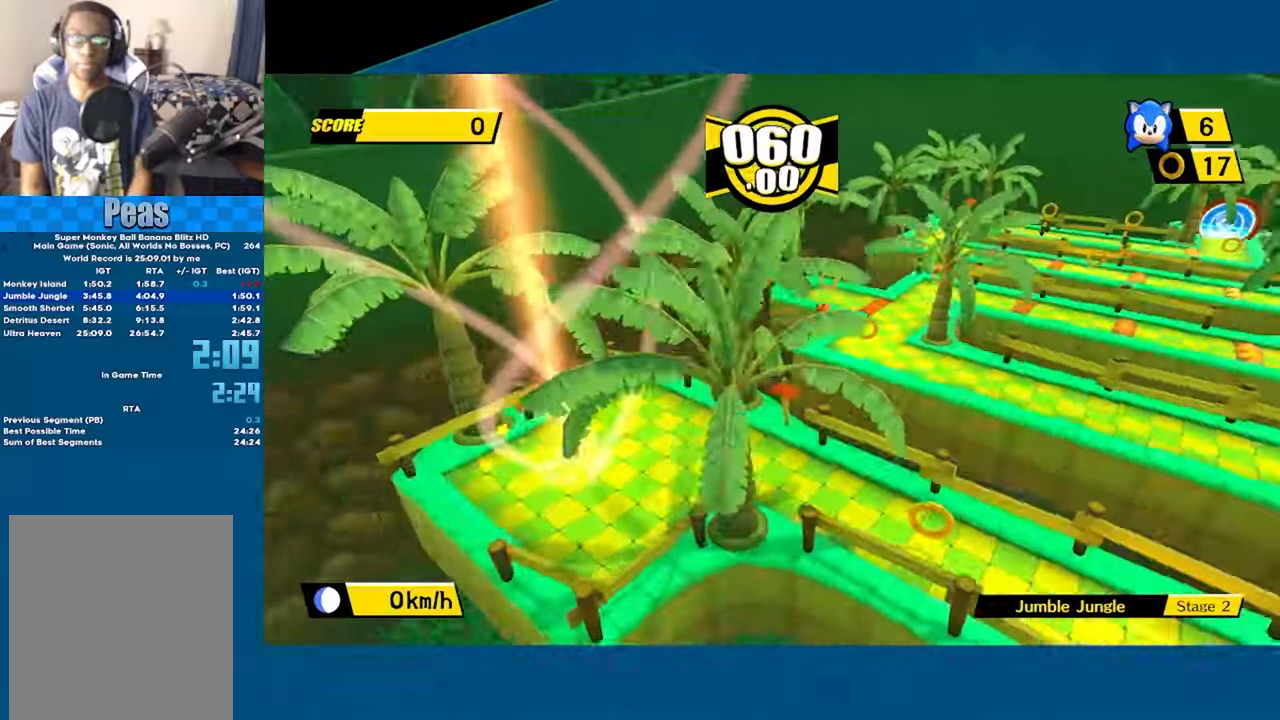
{"buttons": ["A"], "left_stick": "up-left", "button_events": []}
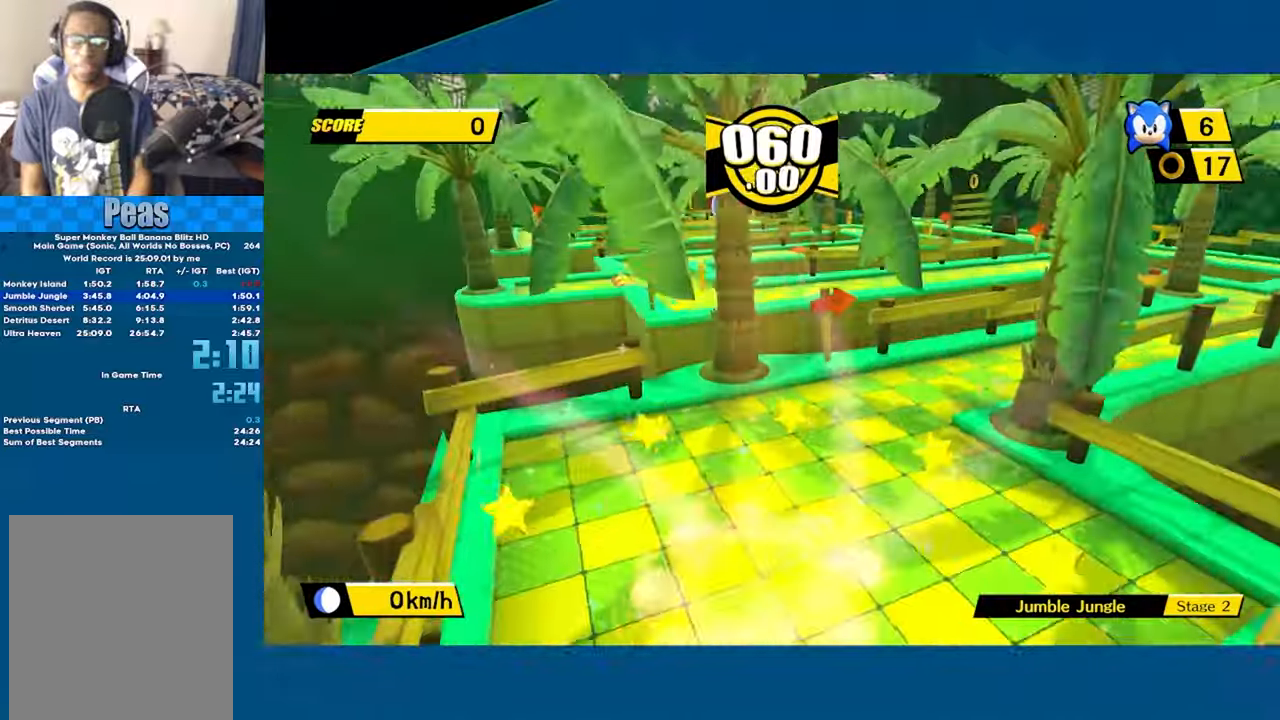
{"buttons": [], "left_stick": "up-left", "button_events": [[500, "A", "up"]]}
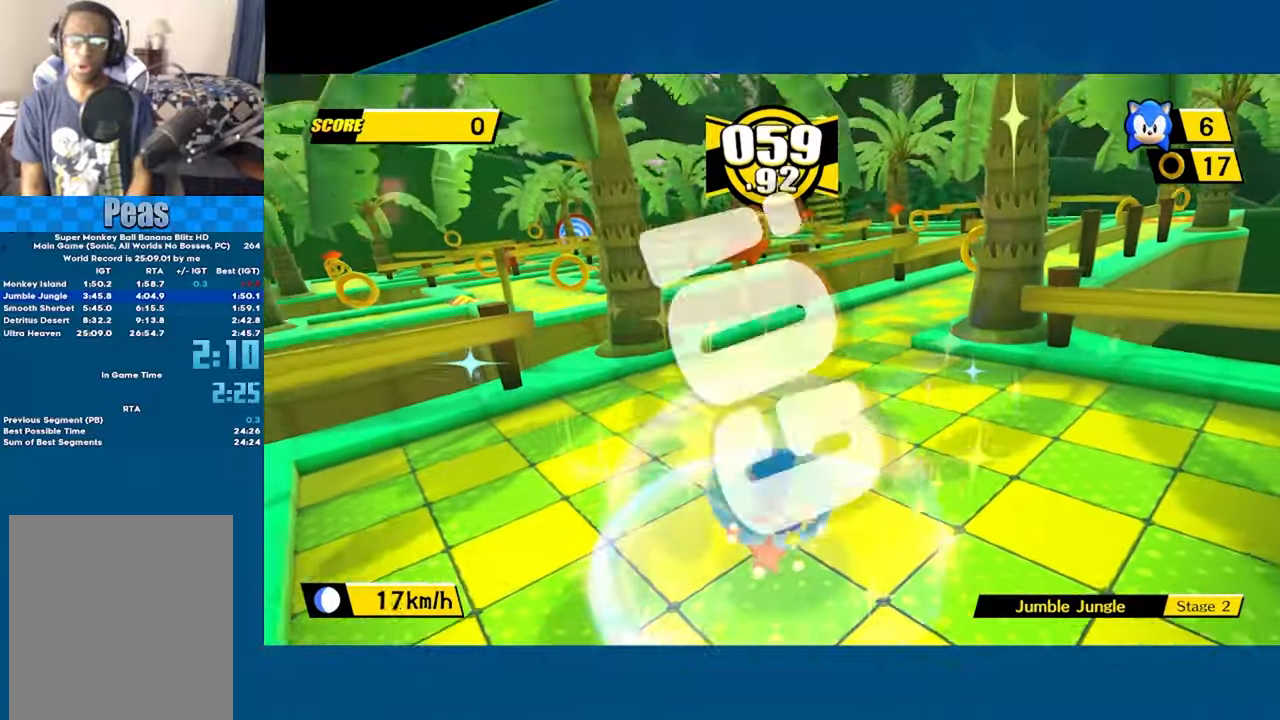
{"buttons": ["A"], "left_stick": "up", "button_events": [[500, "A", "down"]]}
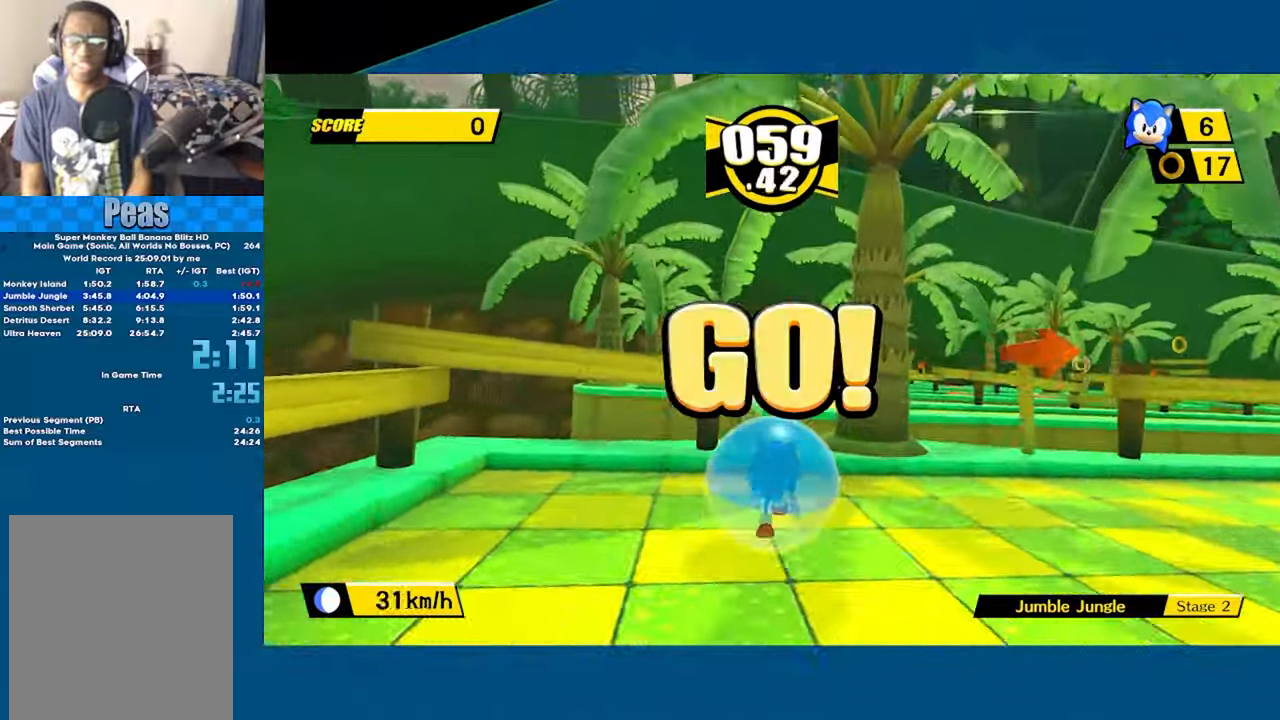
{"buttons": [], "left_stick": "up", "button_events": [[417, "A", "up"]]}
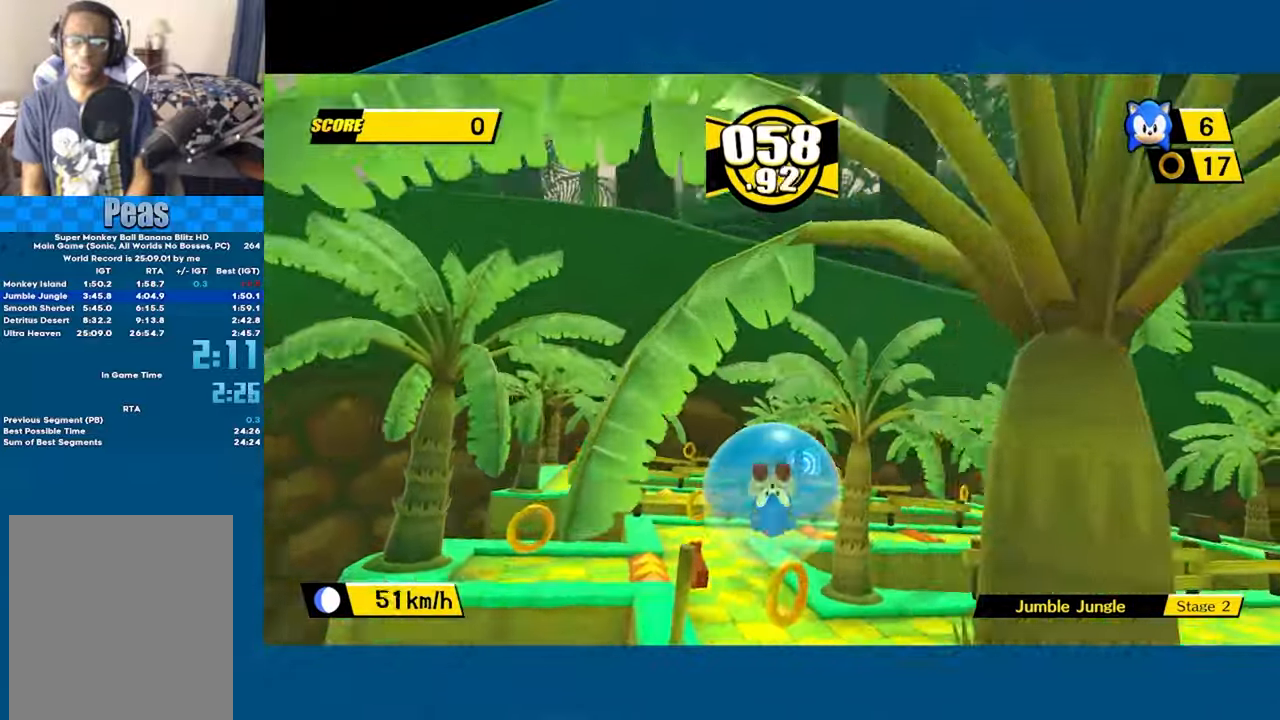
{"buttons": [], "left_stick": "up", "button_events": []}
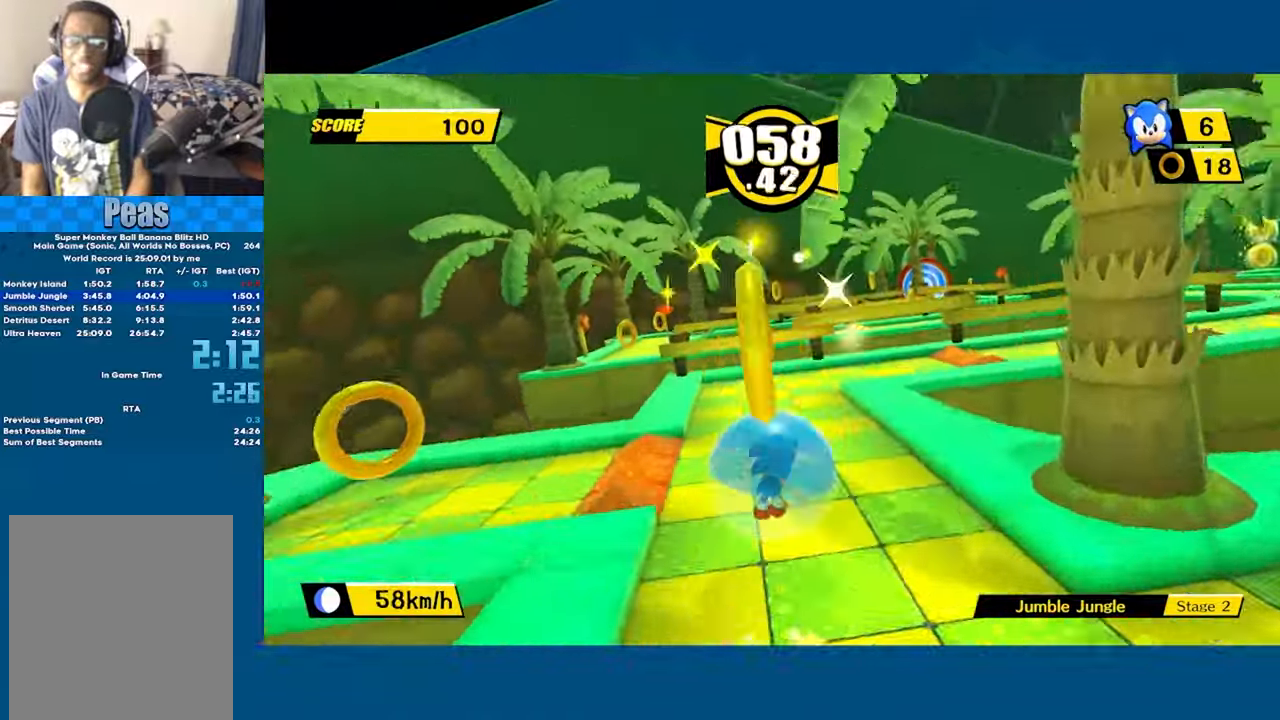
{"buttons": ["A"], "left_stick": "up-right", "button_events": [[233, "A", "down"]]}
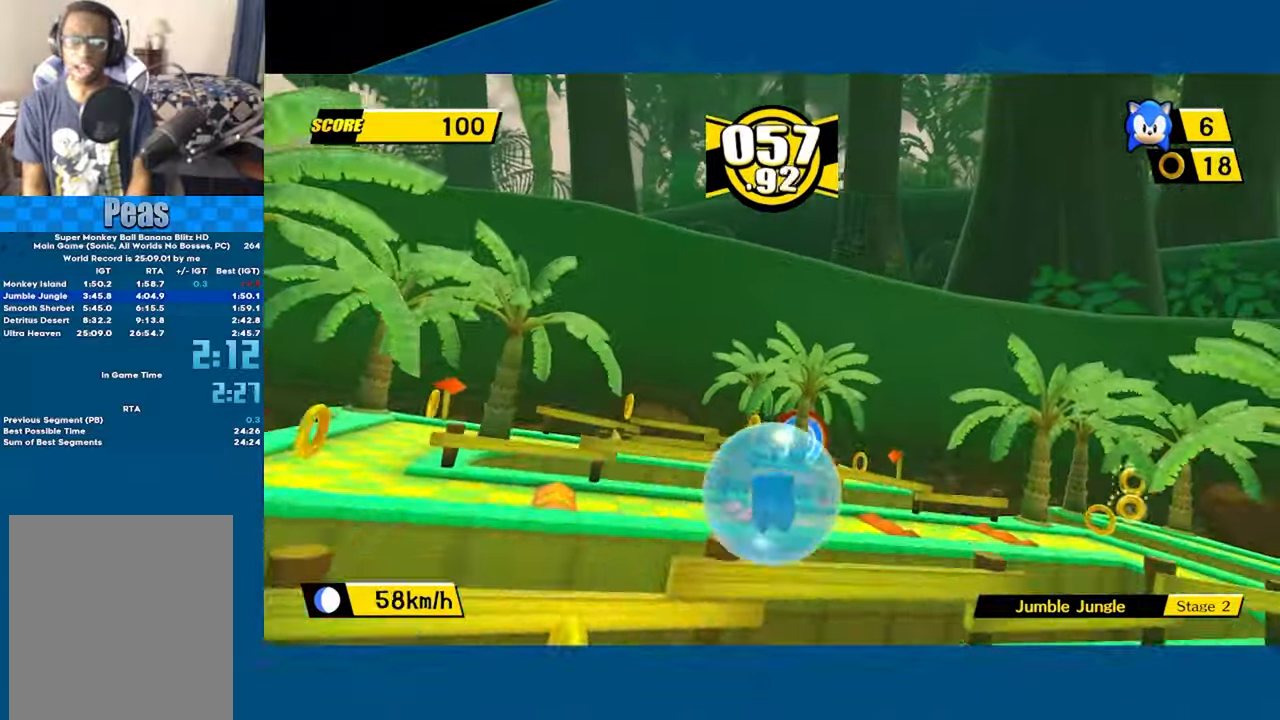
{"buttons": [], "left_stick": "down-right", "button_events": [[167, "A", "up"]]}
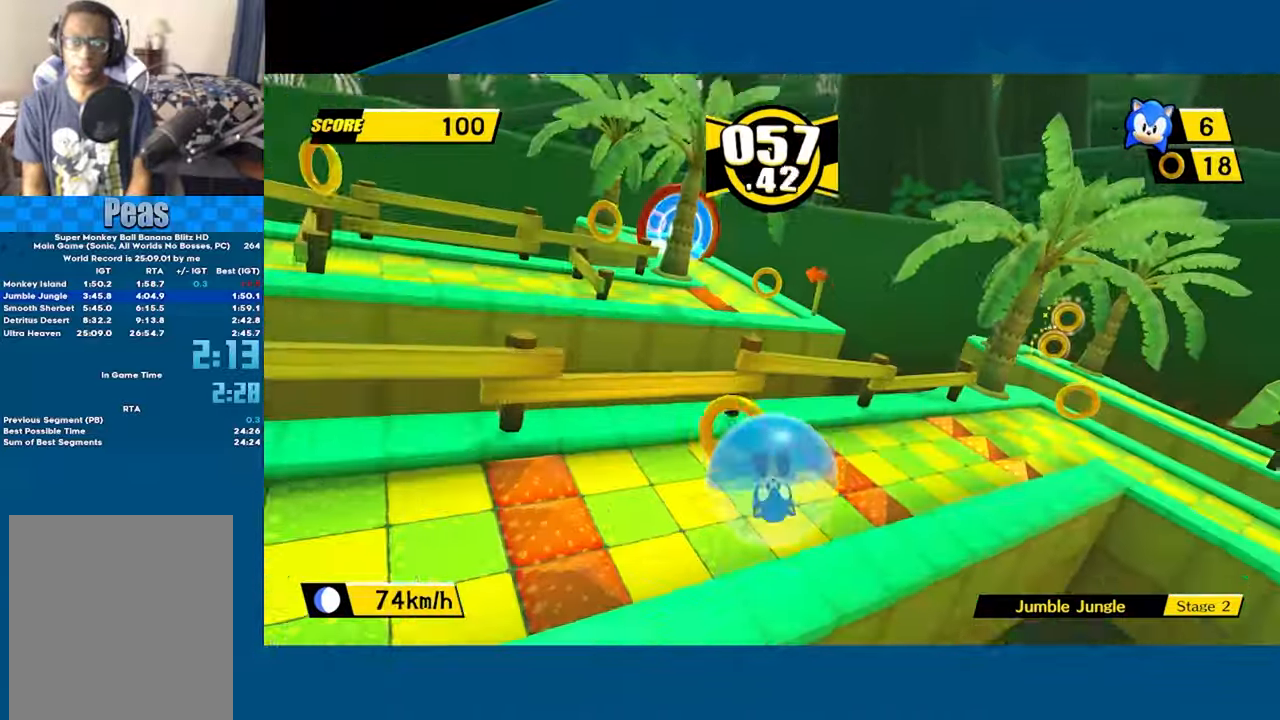
{"buttons": ["A"], "left_stick": "up-left", "button_events": [[167, "A", "down"]]}
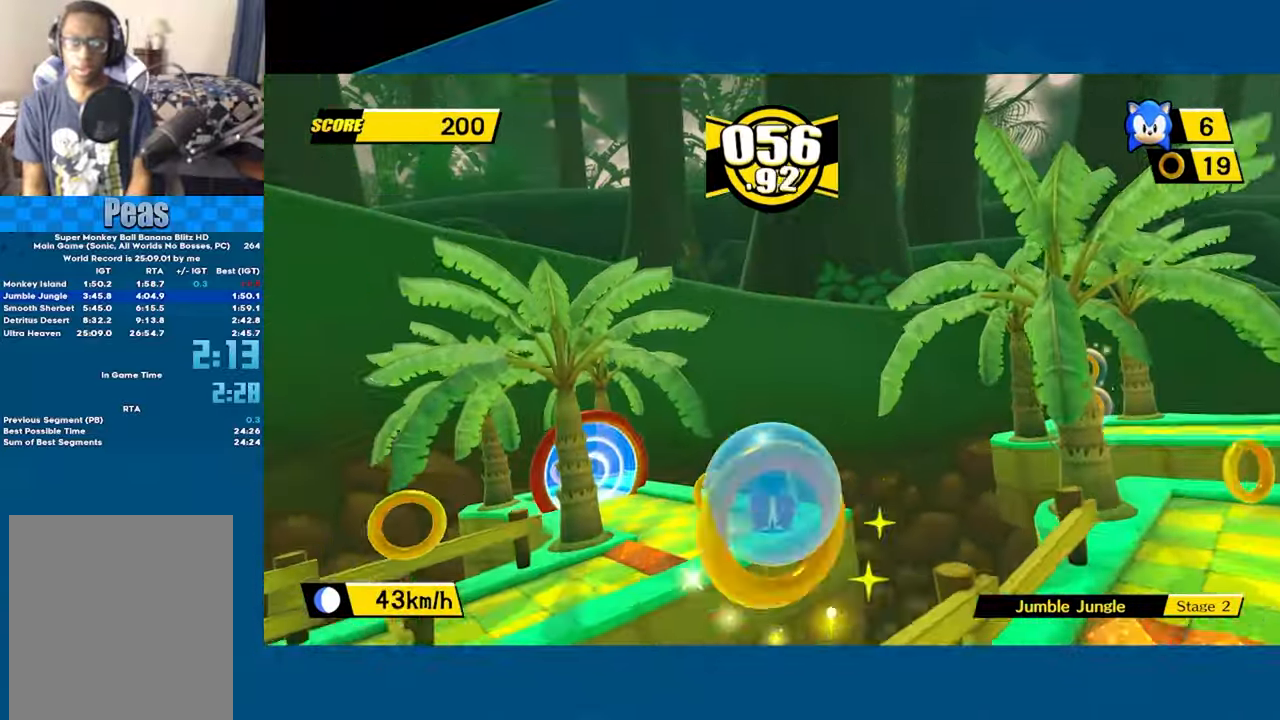
{"buttons": ["A"], "left_stick": "up-left", "button_events": []}
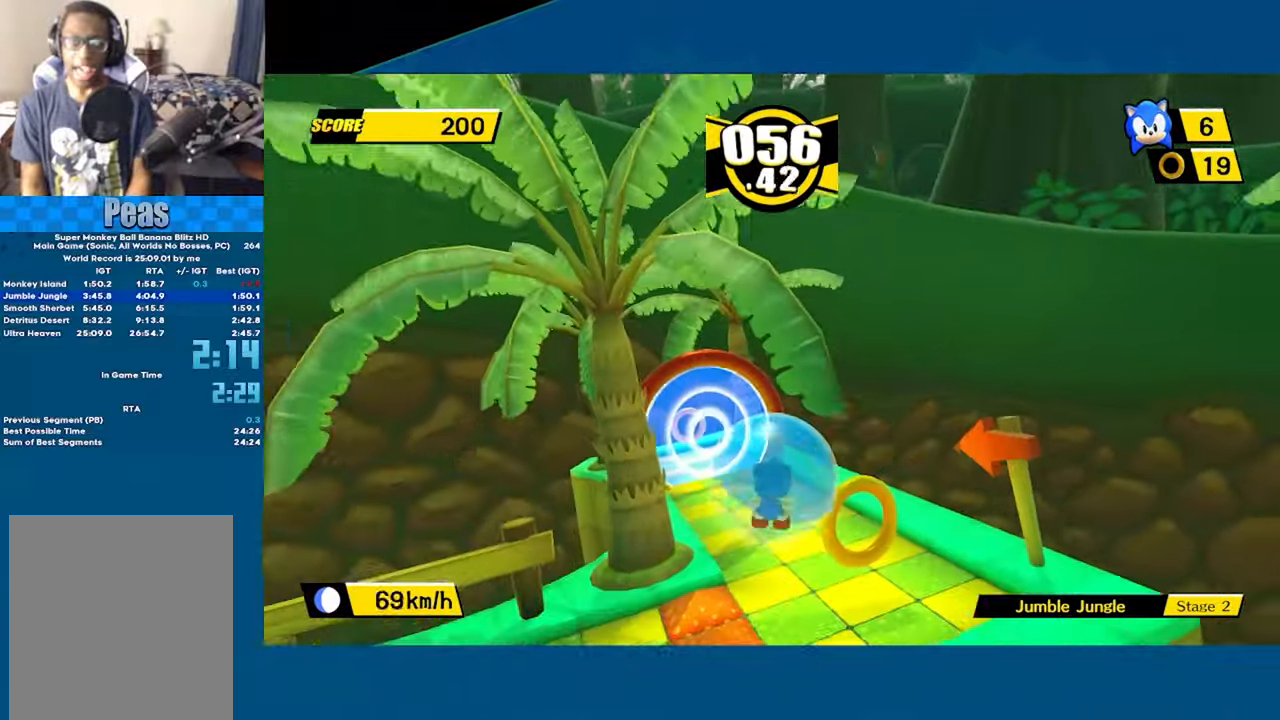
{"buttons": [], "left_stick": "up-left", "button_events": [[100, "A", "up"]]}
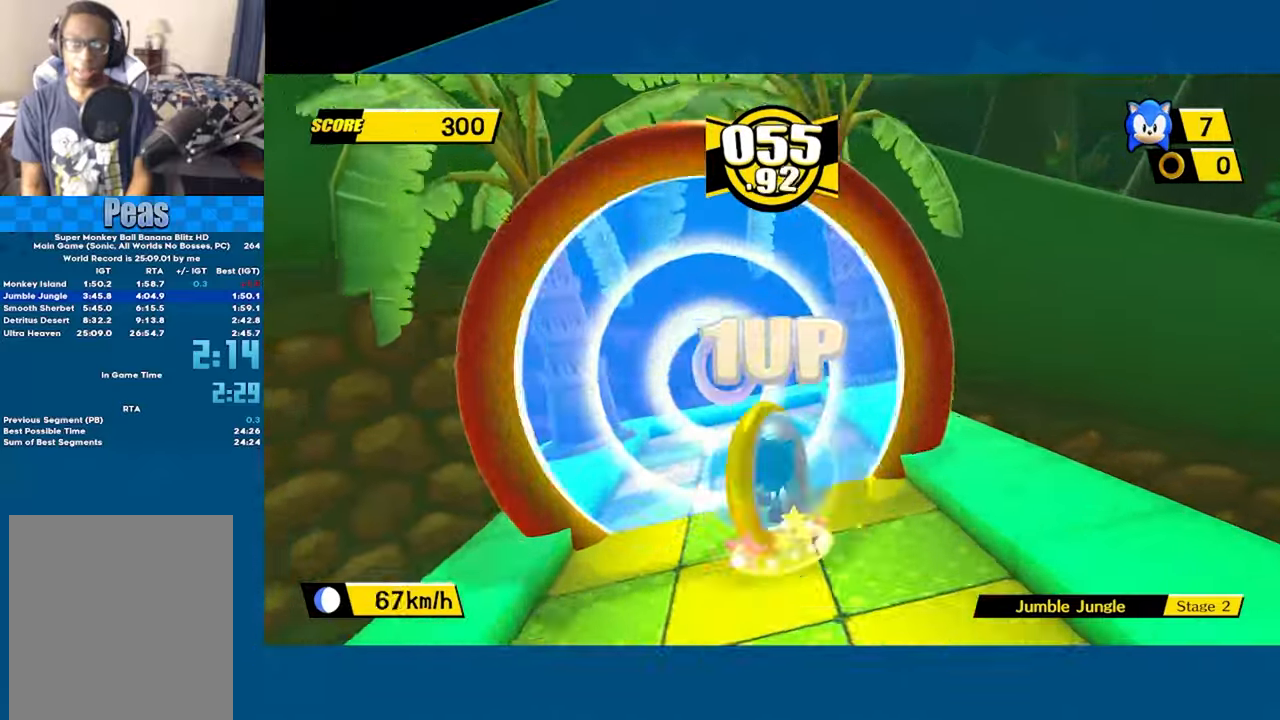
{"buttons": ["A"], "left_stick": "center", "button_events": [[250, "A", "down"], [367, "A", "up"], [450, "A", "down"]]}
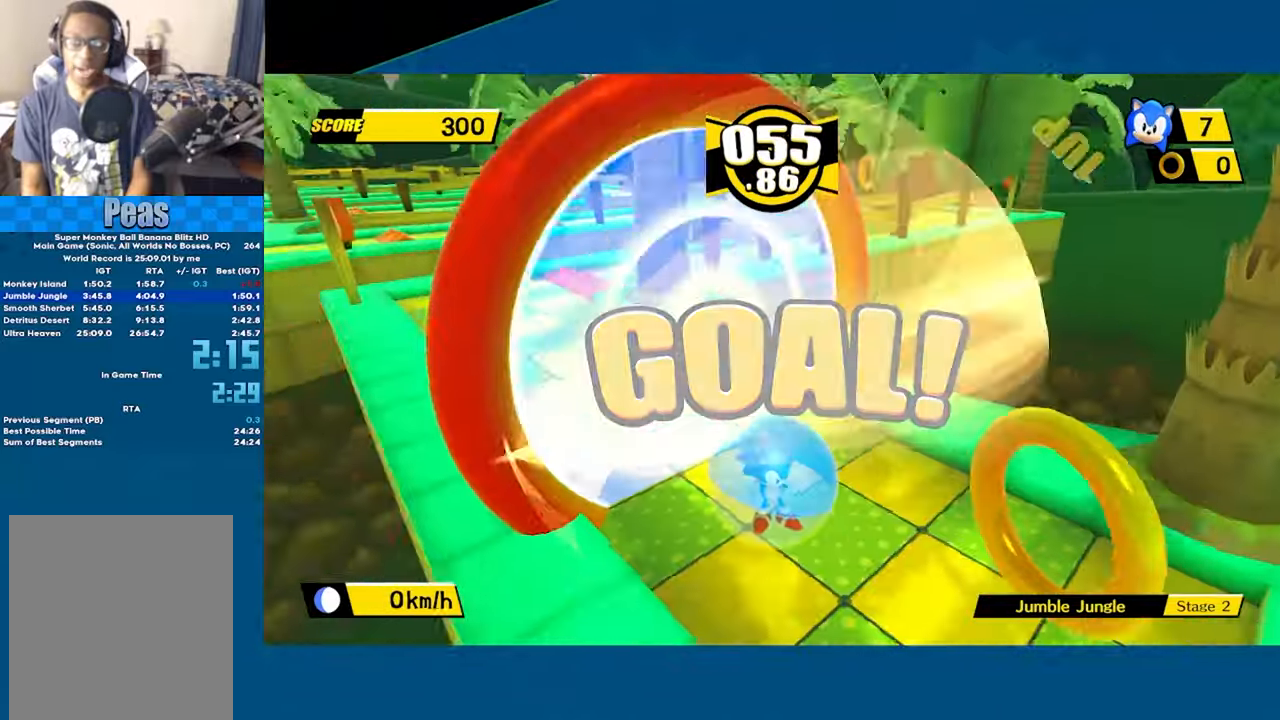
{"buttons": [], "left_stick": "center", "button_events": [[84, "A", "up"], [134, "A", "down"], [267, "A", "up"], [334, "A", "down"], [467, "A", "up"]]}
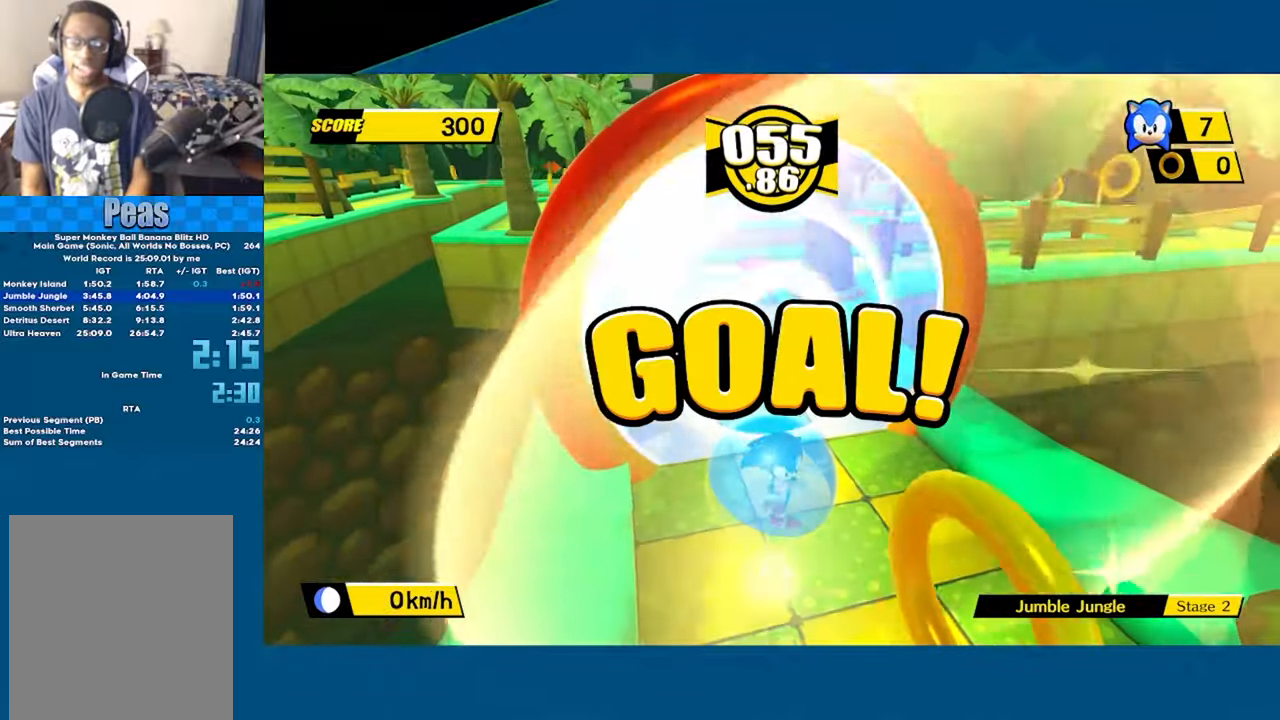
{"buttons": ["A"], "left_stick": "center", "button_events": [[34, "A", "down"], [167, "A", "up"], [234, "A", "down"], [367, "A", "up"], [434, "A", "down"]]}
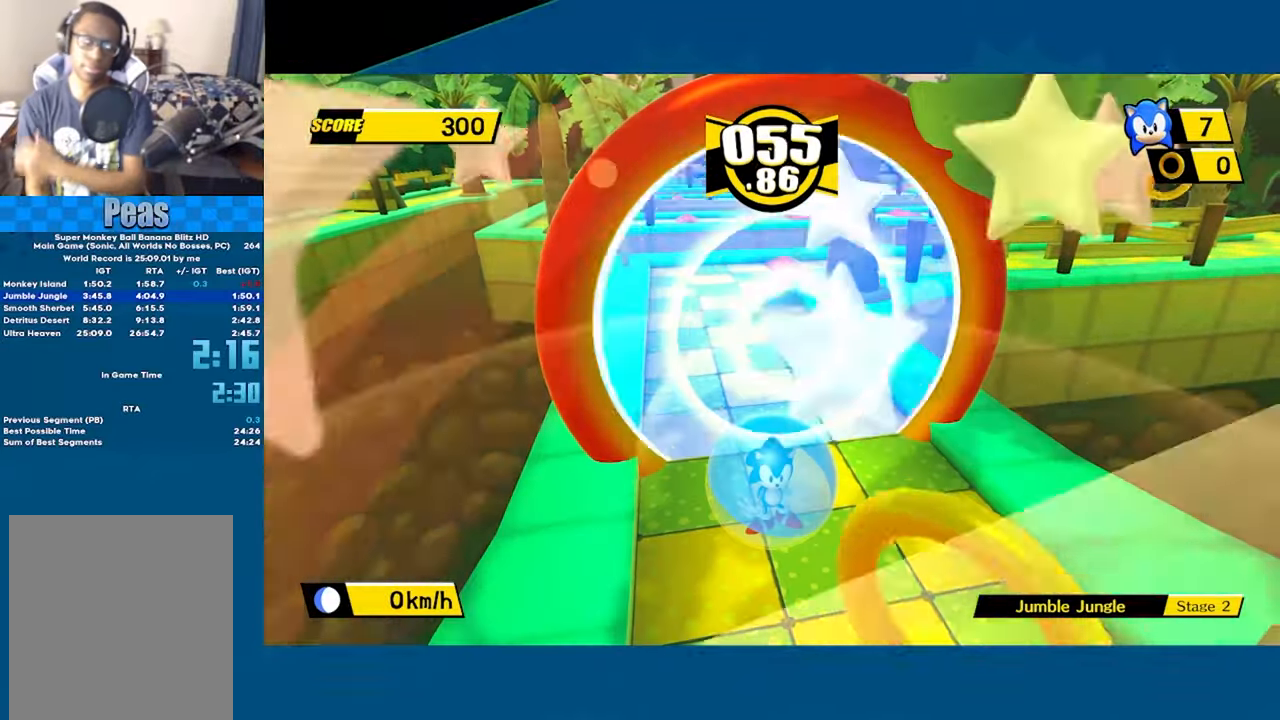
{"buttons": ["A"], "left_stick": "center", "button_events": [[84, "A", "up"], [150, "A", "down"], [300, "A", "up"], [400, "A", "down"]]}